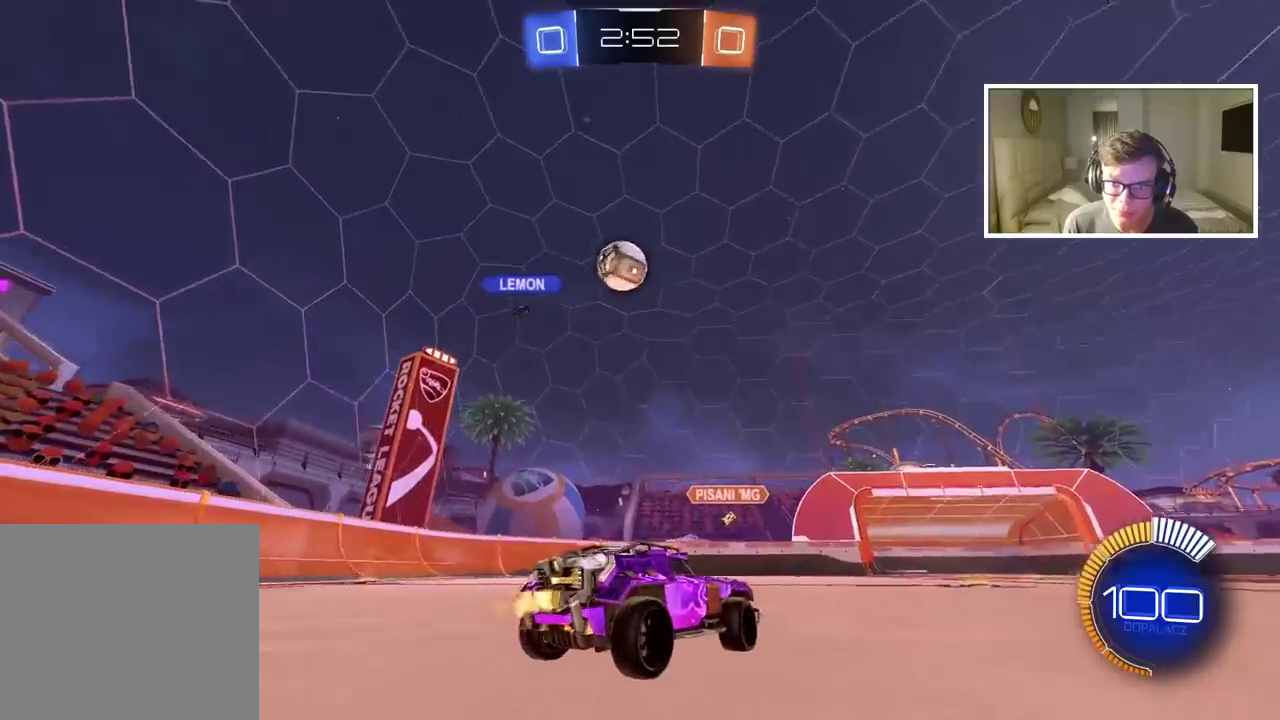
Gameplay with a controller (PlayStation layout); each line is a JSON object with the inputs held at the frame after it. "events" lists button and stick changes between this image and that frame as [ms after this image, input, new state], when the widget could be followed in between.
{"buttons": ["CIRCLE", "R2"], "left_stick": "center", "right_stick": "center", "events": [[217, "left_stick", "center"], [250, "L2", "down"], [333, "L2", "up"], [400, "R2", "down"], [450, "CIRCLE", "down"]]}
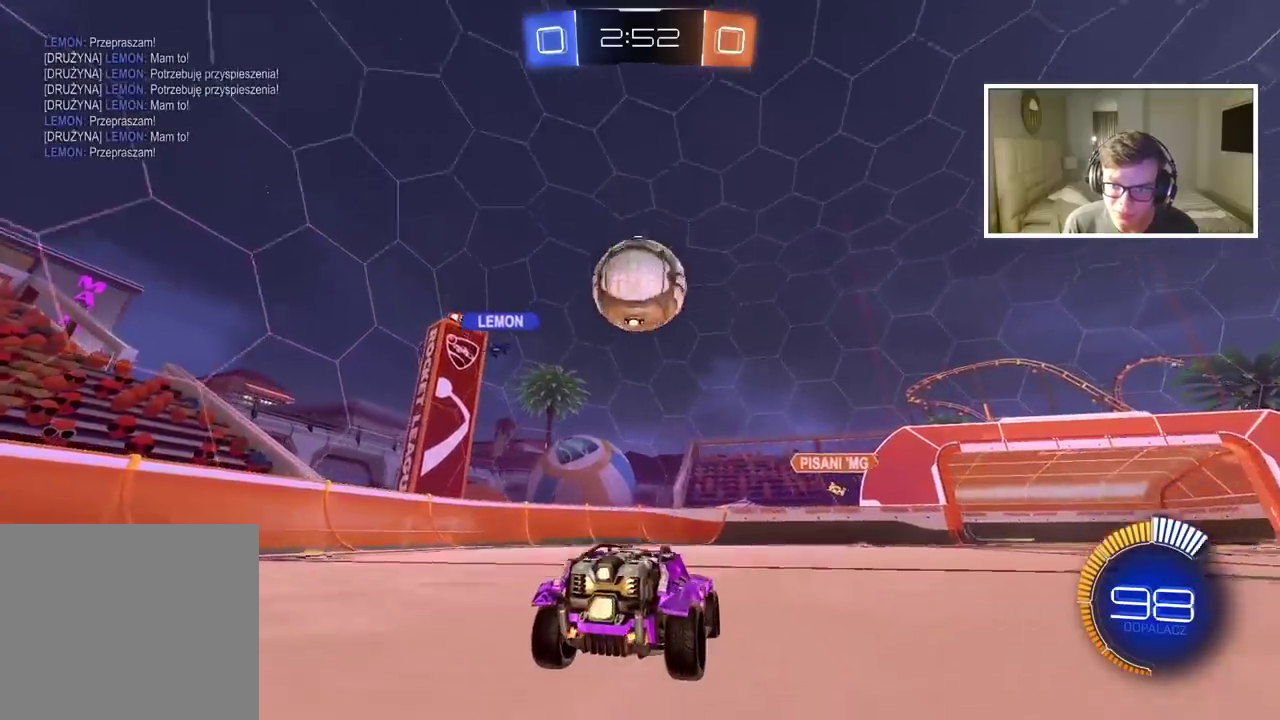
{"buttons": ["CIRCLE", "R2"], "left_stick": "center", "right_stick": "center", "events": [[17, "left_stick", "left"], [133, "left_stick", "center"], [217, "TRIANGLE", "down"], [233, "left_stick", "right"], [450, "TRIANGLE", "up"], [500, "left_stick", "center"]]}
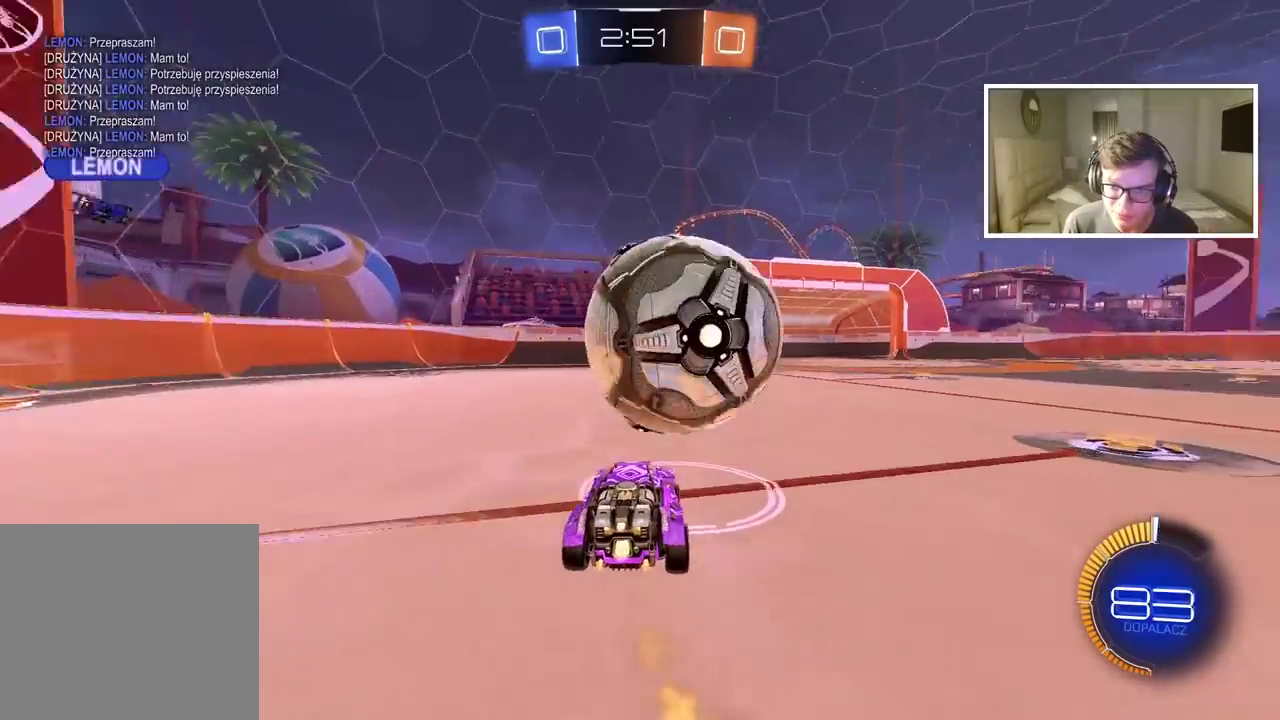
{"buttons": ["CROSS", "CIRCLE"], "left_stick": "left", "right_stick": "center", "events": [[217, "CIRCLE", "up"], [233, "R2", "up"], [283, "left_stick", "right"], [450, "left_stick", "left"], [483, "CIRCLE", "down"], [500, "CROSS", "down"]]}
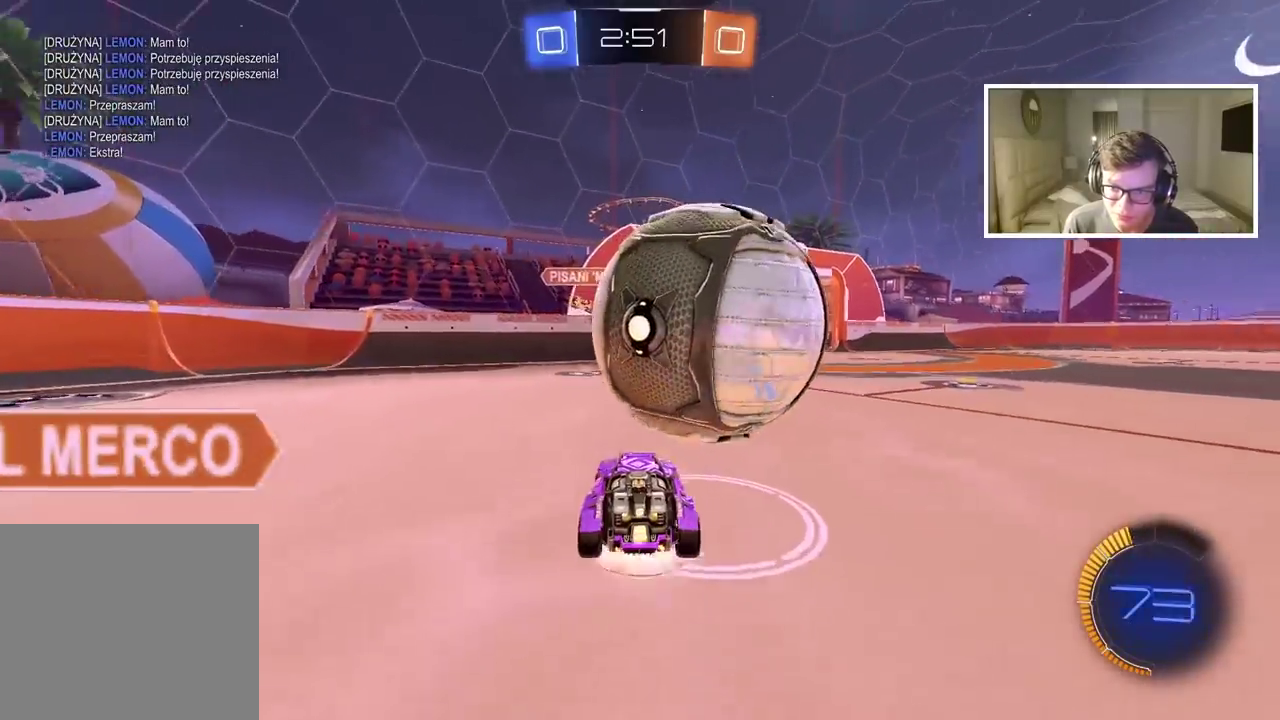
{"buttons": ["CROSS", "CIRCLE", "L2"], "left_stick": "up-right", "right_stick": "center", "events": [[33, "CIRCLE", "up"], [50, "left_stick", "center"], [67, "CROSS", "up"], [100, "left_stick", "right"], [300, "left_stick", "center"], [450, "L2", "down"], [450, "left_stick", "up-right"], [483, "CIRCLE", "down"], [483, "CROSS", "down"]]}
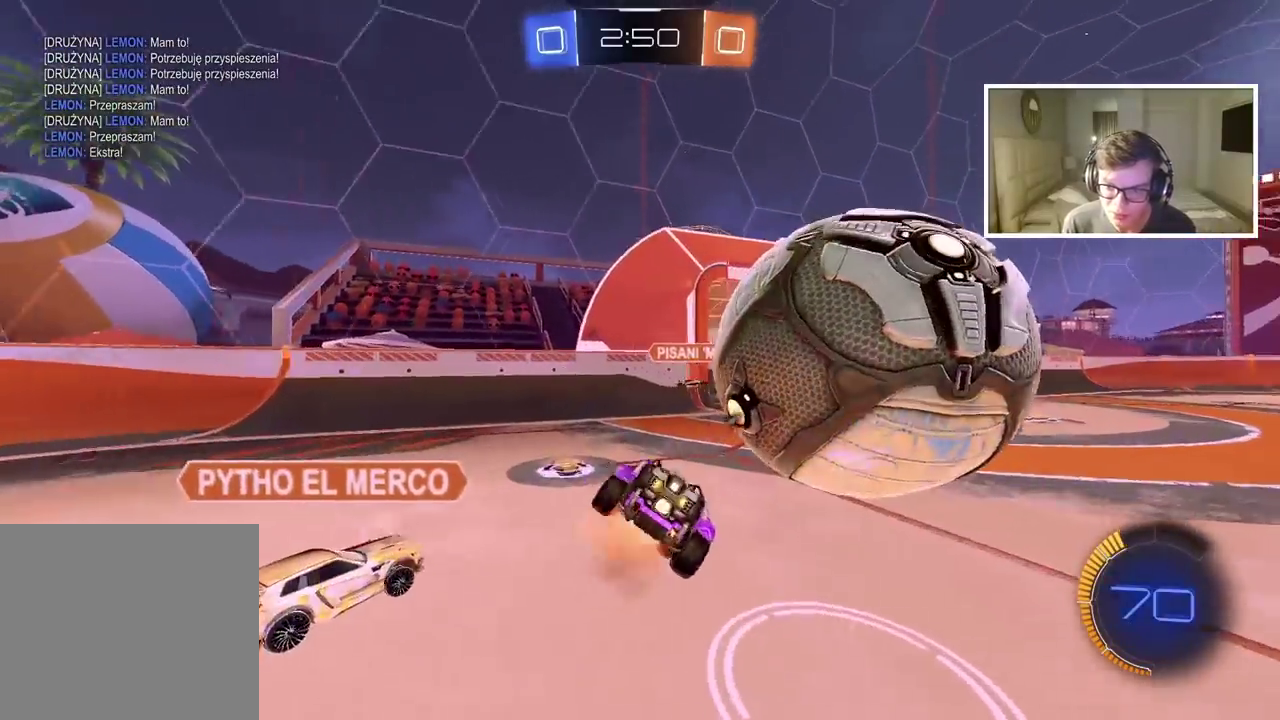
{"buttons": [], "left_stick": "right", "right_stick": "center", "events": [[17, "CIRCLE", "up"], [200, "CROSS", "up"], [250, "L2", "up"], [250, "left_stick", "right"]]}
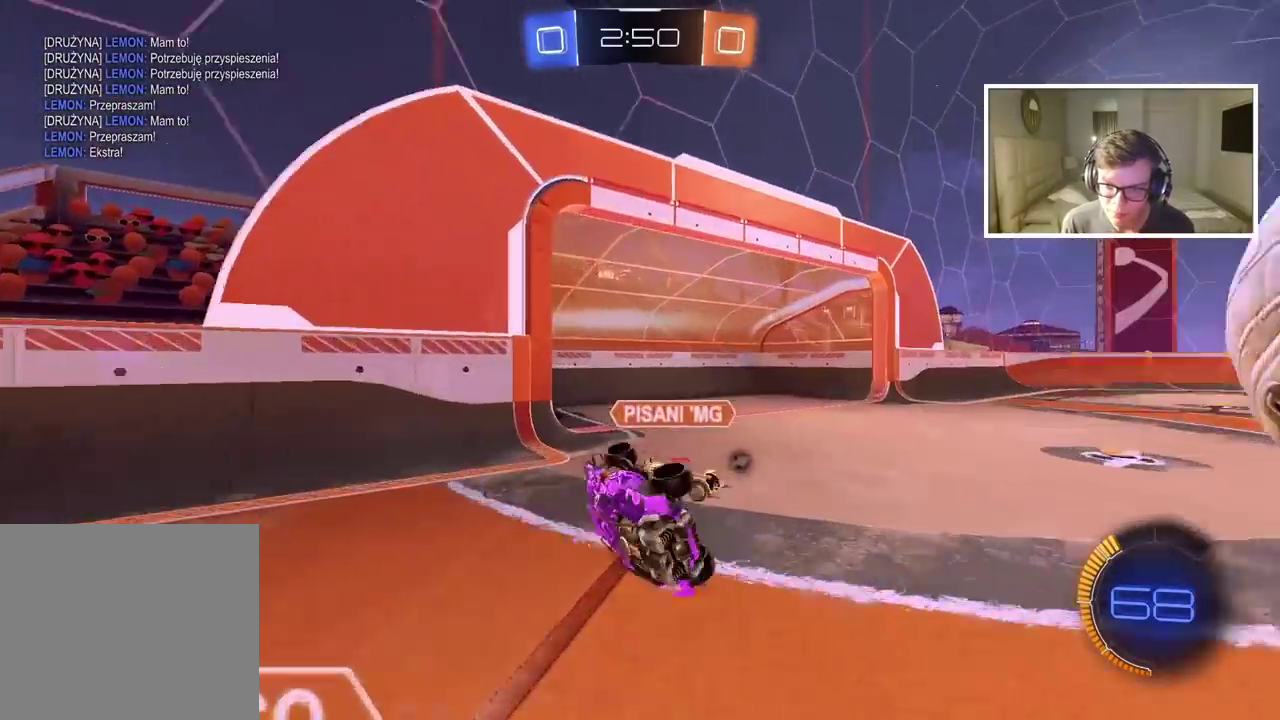
{"buttons": ["R2"], "left_stick": "right", "right_stick": "center", "events": [[150, "TRIANGLE", "down"], [250, "TRIANGLE", "up"], [283, "left_stick", "center"], [433, "R2", "down"], [433, "left_stick", "right"]]}
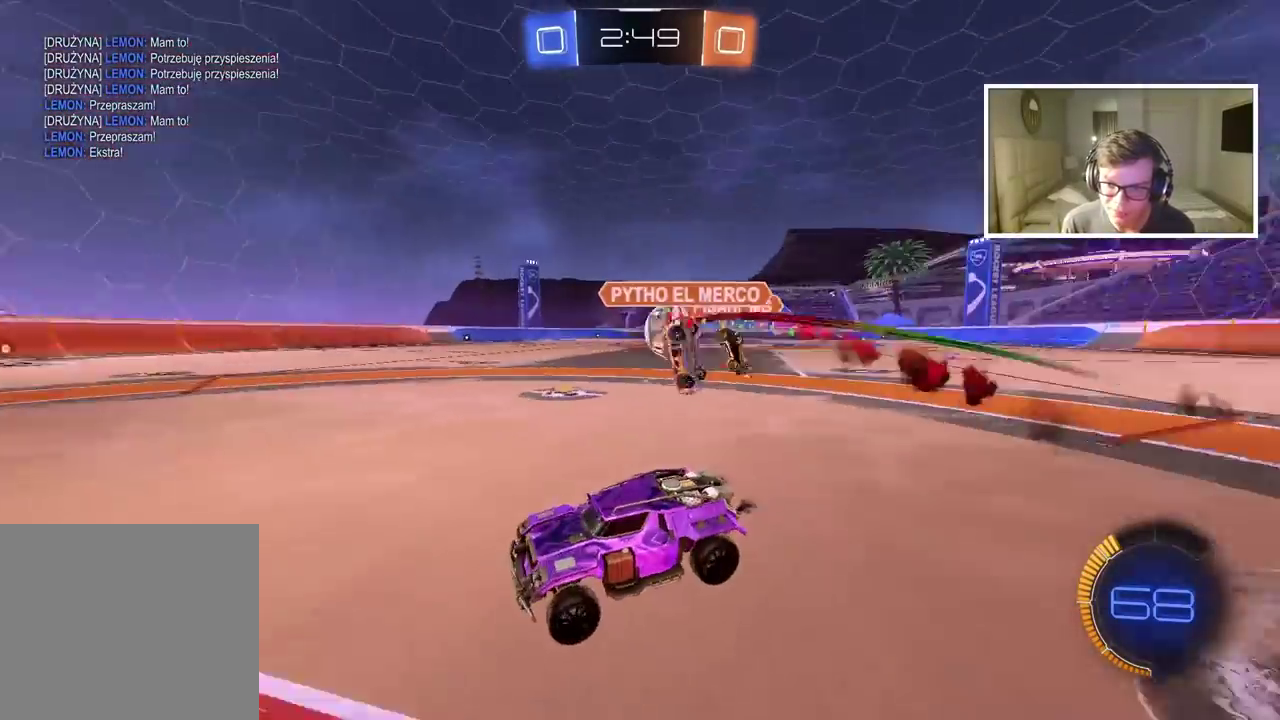
{"buttons": ["CIRCLE", "R2"], "left_stick": "center", "right_stick": "center", "events": [[217, "CIRCLE", "down"], [500, "left_stick", "center"]]}
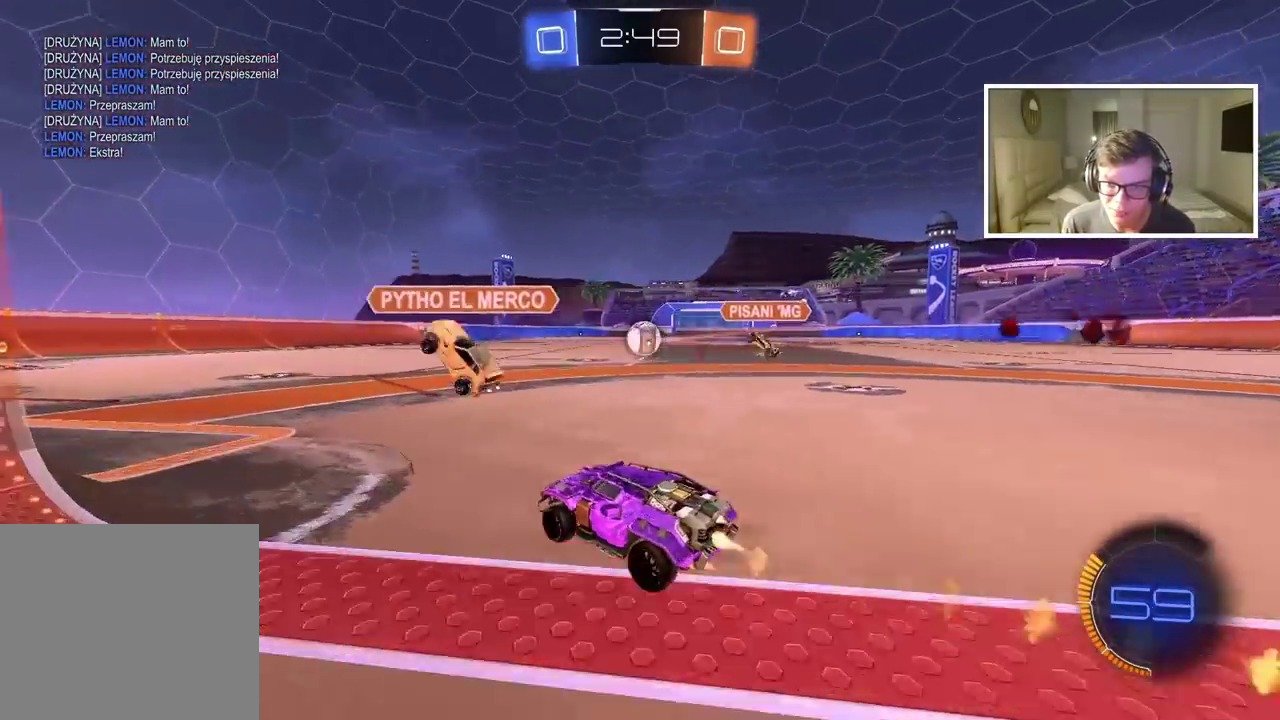
{"buttons": ["CIRCLE", "R2"], "left_stick": "center", "right_stick": "center", "events": [[17, "TRIANGLE", "down"], [33, "left_stick", "left"], [200, "TRIANGLE", "up"], [217, "left_stick", "center"]]}
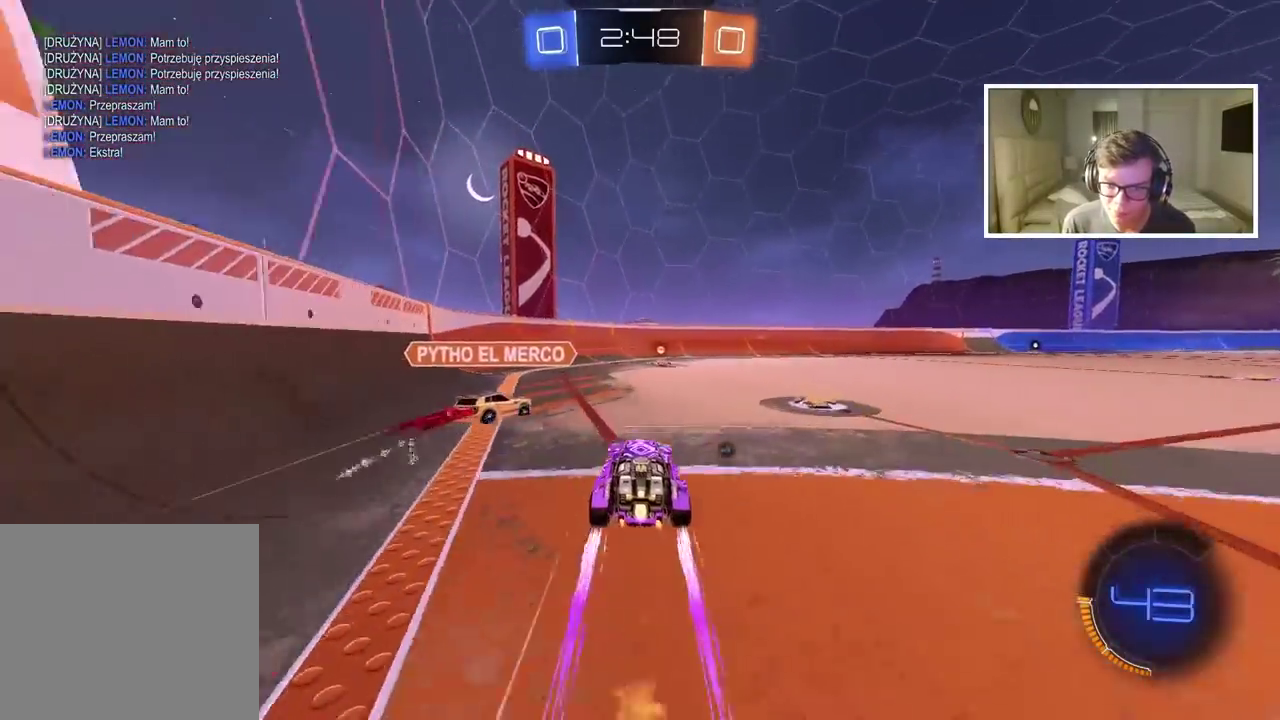
{"buttons": ["R2"], "left_stick": "right", "right_stick": "center", "events": [[167, "left_stick", "right"], [267, "left_stick", "center"], [417, "CIRCLE", "up"], [500, "left_stick", "right"]]}
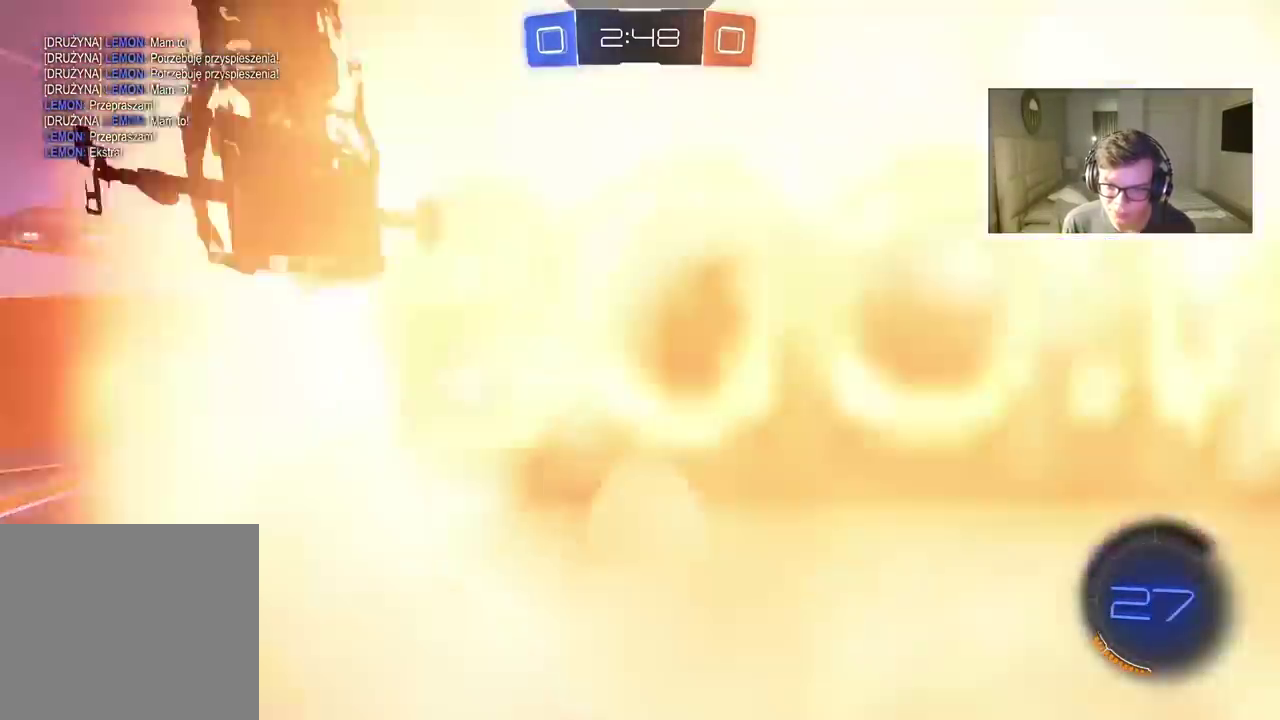
{"buttons": ["CIRCLE", "R2"], "left_stick": "right", "right_stick": "center", "events": [[67, "CIRCLE", "down"], [117, "TRIANGLE", "down"], [267, "TRIANGLE", "up"]]}
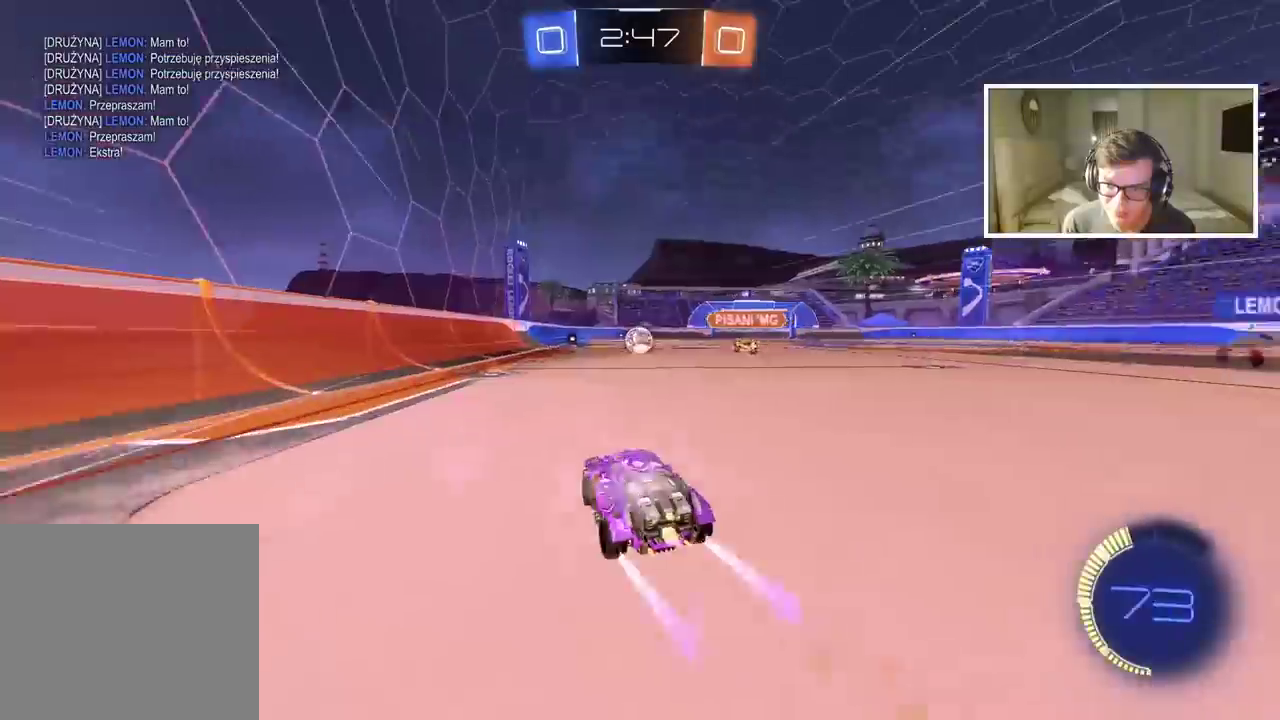
{"buttons": ["R2"], "left_stick": "center", "right_stick": "center", "events": [[33, "left_stick", "center"], [67, "CIRCLE", "up"]]}
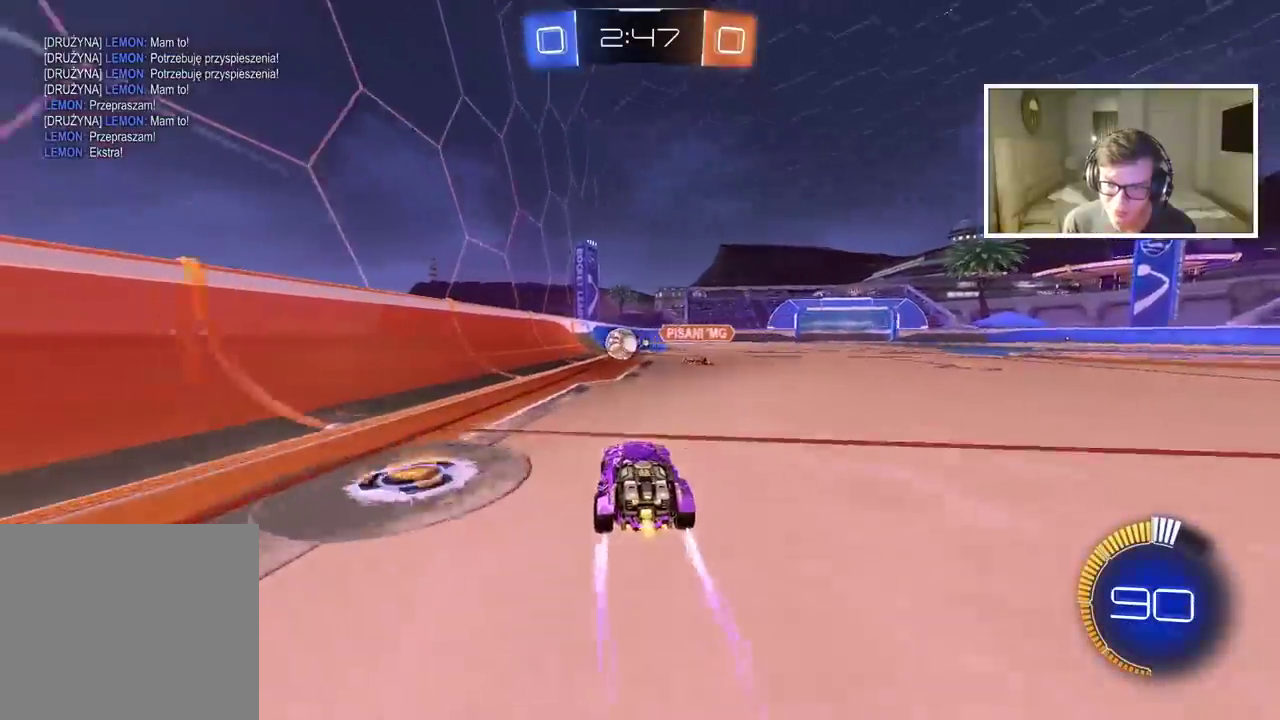
{"buttons": ["R2"], "left_stick": "left", "right_stick": "center", "events": [[500, "left_stick", "left"]]}
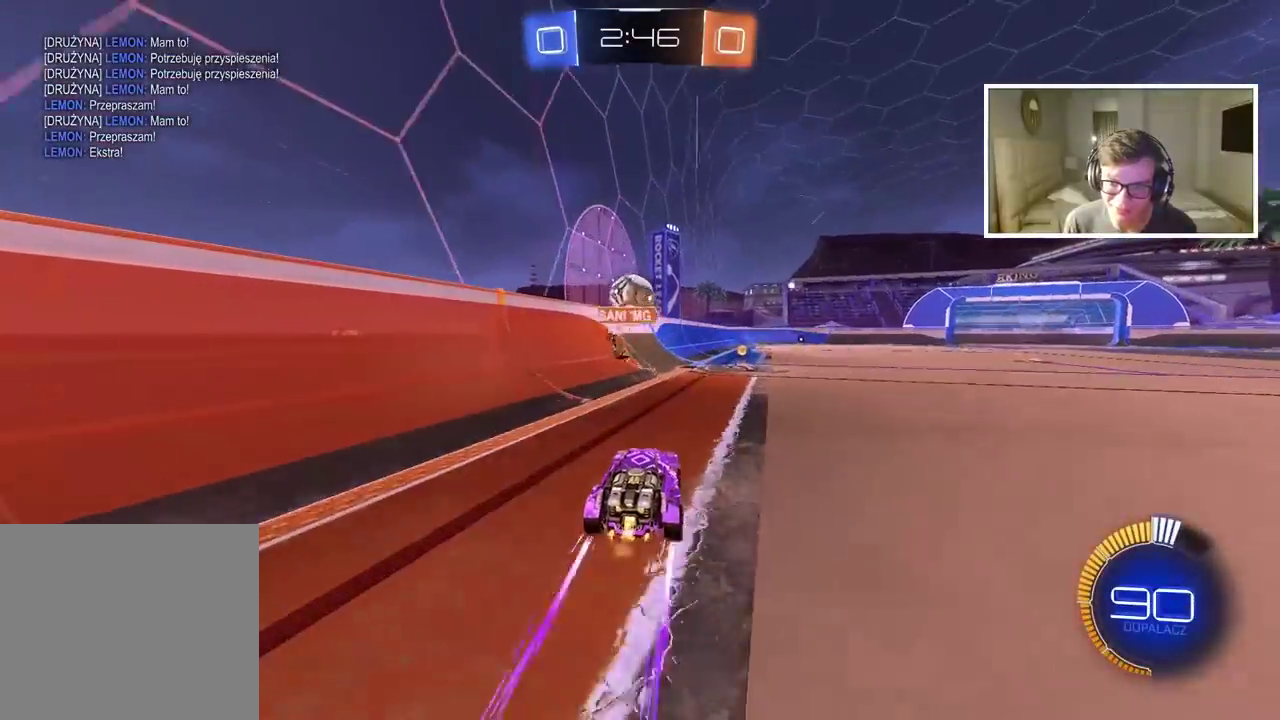
{"buttons": ["CIRCLE", "R2"], "left_stick": "center", "right_stick": "center", "events": [[33, "CIRCLE", "down"], [200, "left_stick", "center"], [383, "CIRCLE", "up"], [500, "CIRCLE", "down"]]}
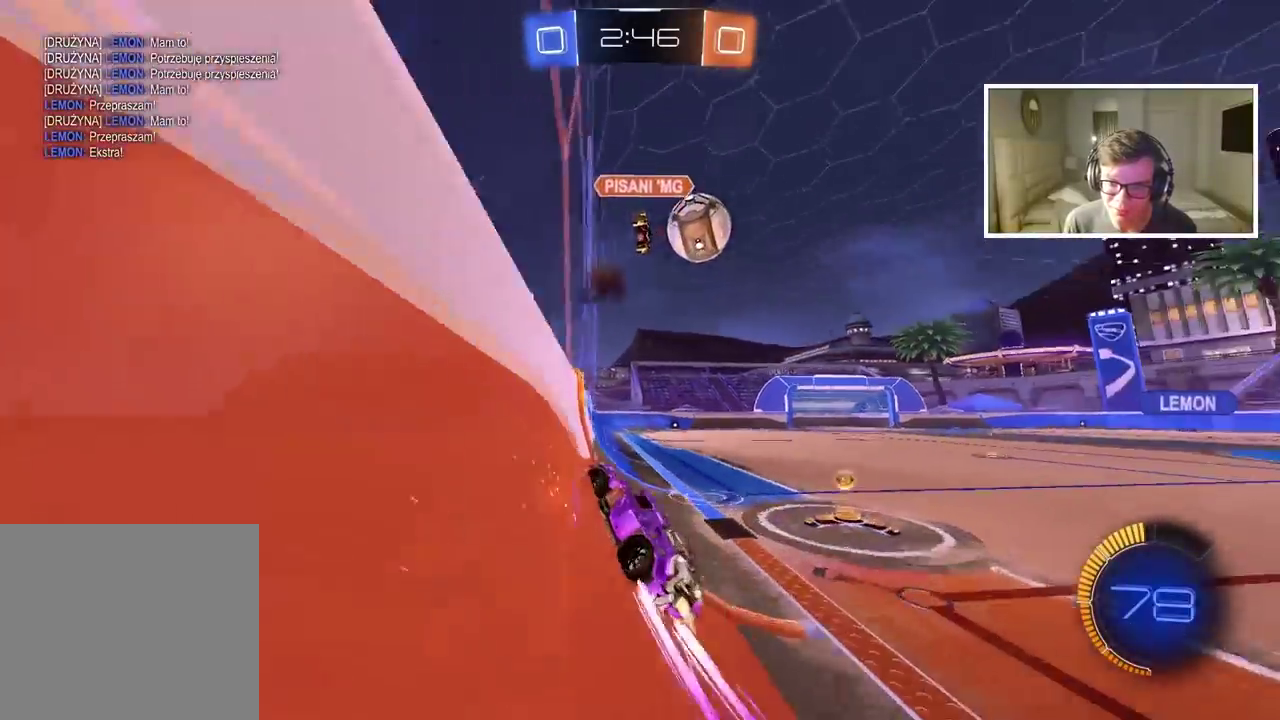
{"buttons": ["R2"], "left_stick": "right", "right_stick": "center", "events": [[183, "CIRCLE", "up"], [300, "left_stick", "right"]]}
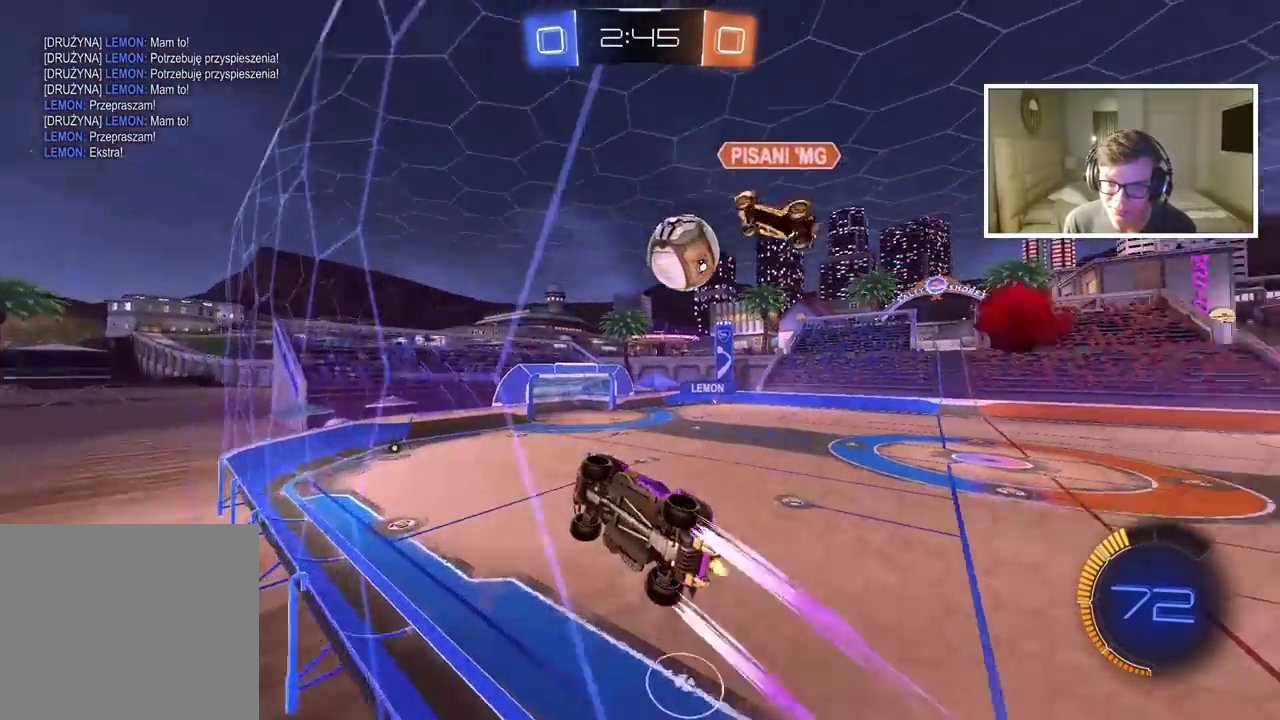
{"buttons": ["R2"], "left_stick": "center", "right_stick": "center", "events": [[267, "left_stick", "center"]]}
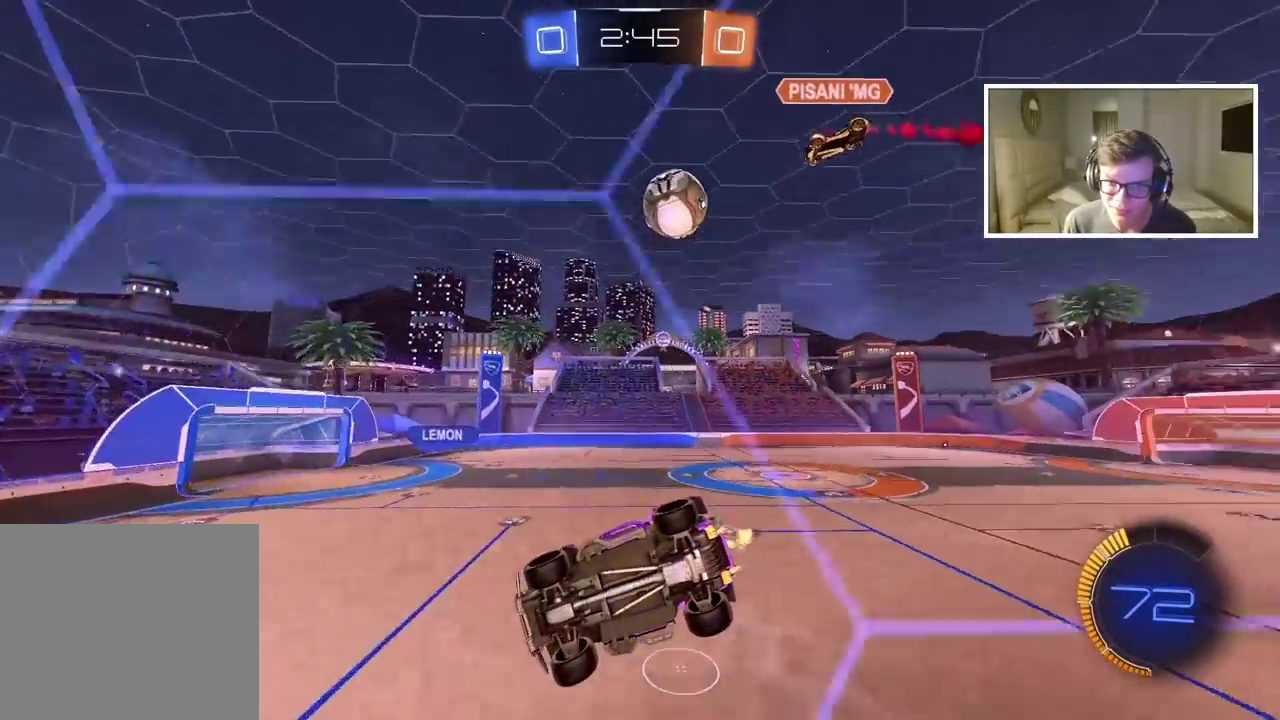
{"buttons": ["R2"], "left_stick": "center", "right_stick": "center", "events": [[183, "left_stick", "right"], [383, "left_stick", "center"]]}
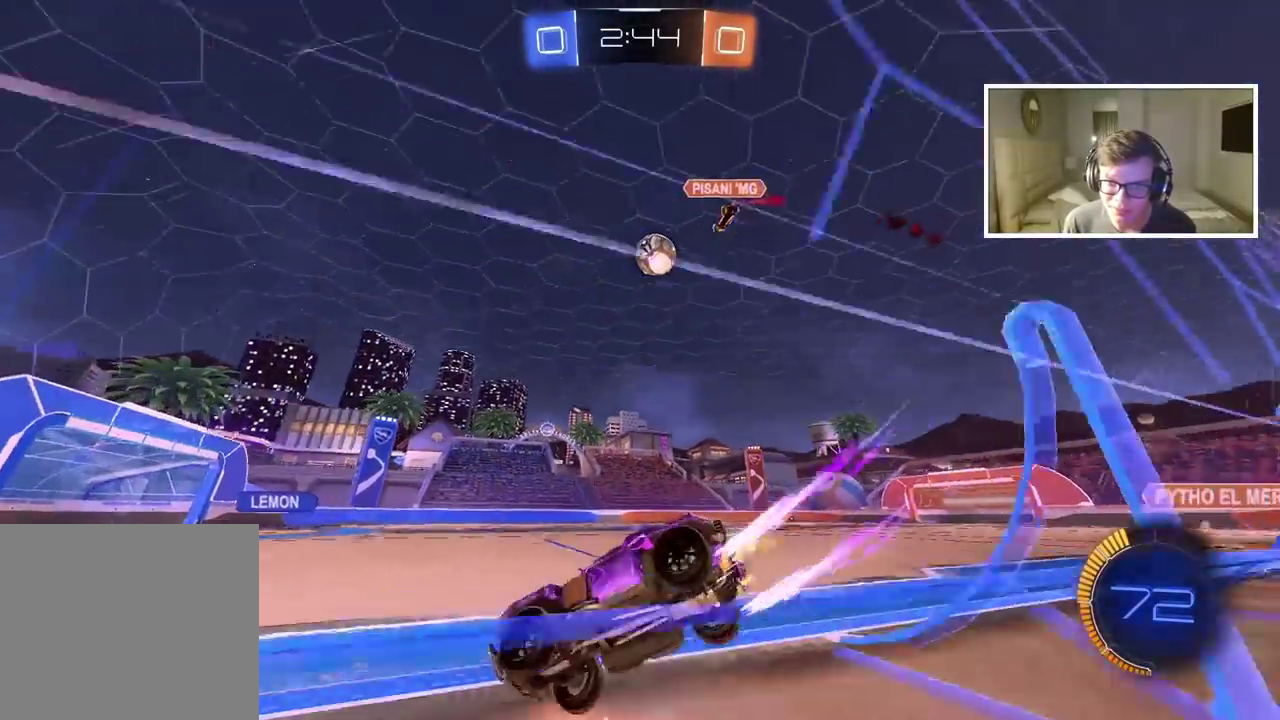
{"buttons": ["R2"], "left_stick": "center", "right_stick": "center", "events": [[150, "CIRCLE", "down"], [300, "CIRCLE", "up"]]}
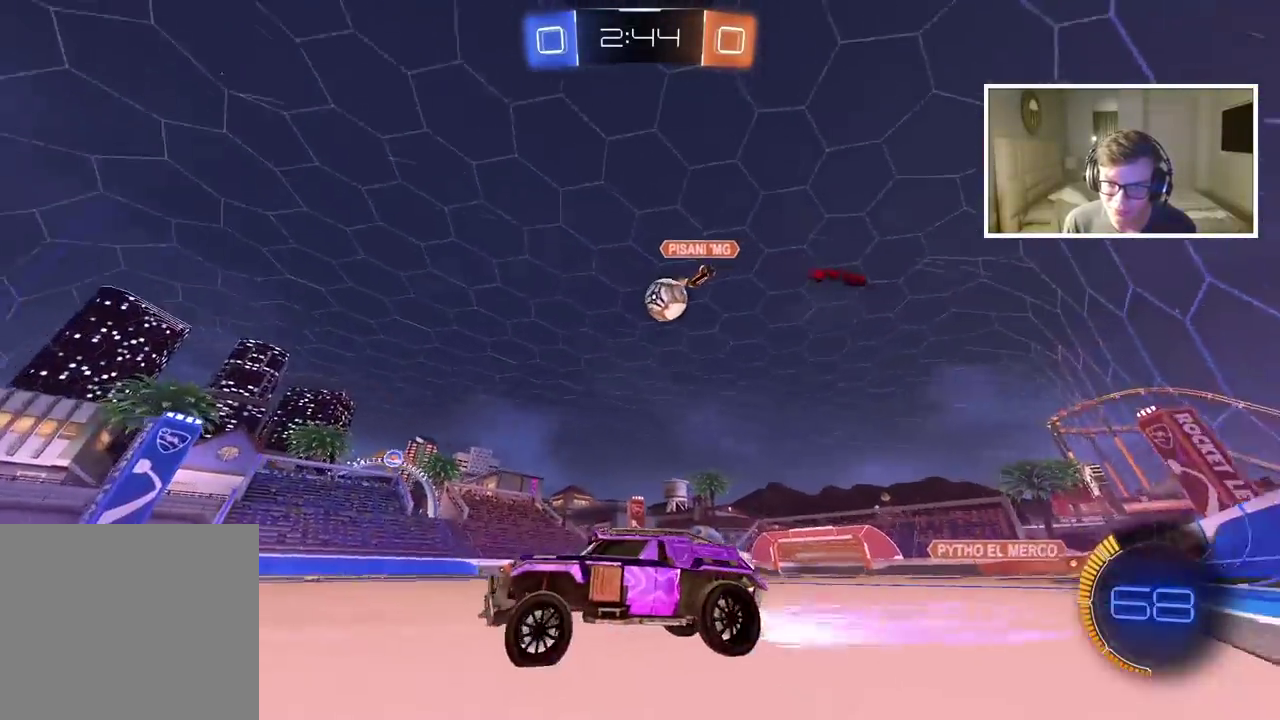
{"buttons": [], "left_stick": "right", "right_stick": "center", "events": [[133, "left_stick", "right"], [283, "R2", "up"], [350, "L2", "down"], [500, "L2", "up"]]}
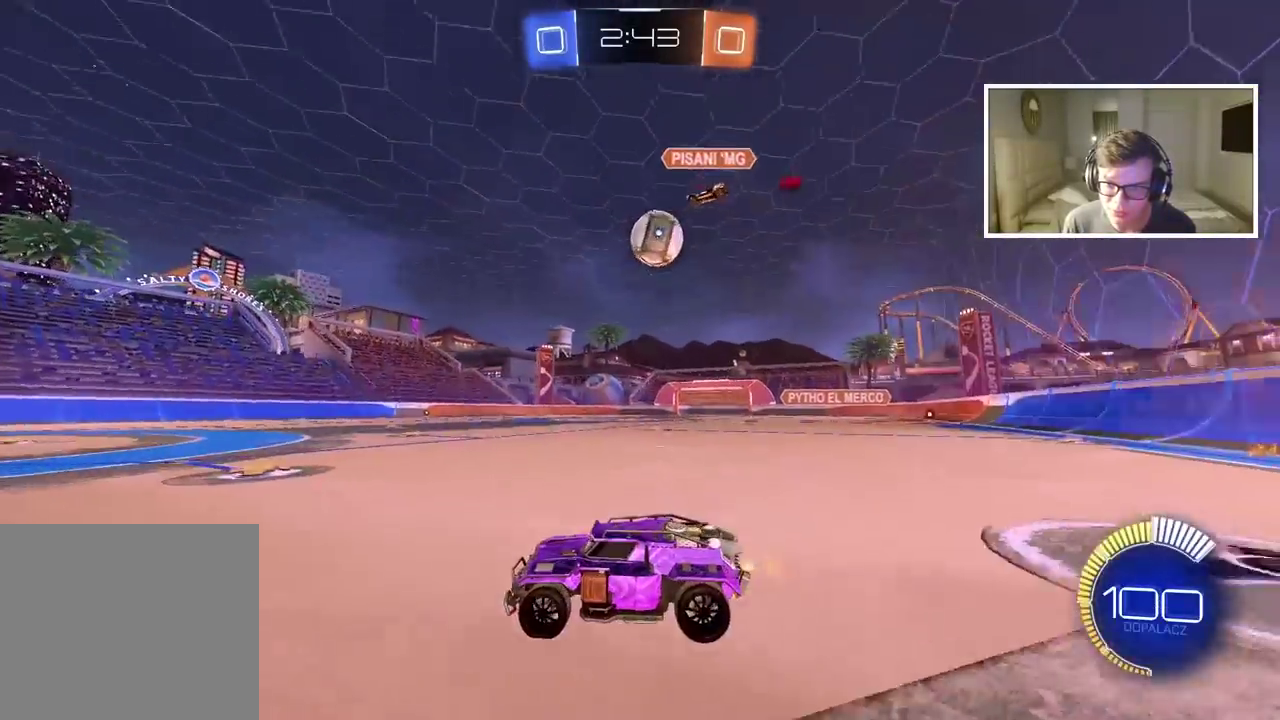
{"buttons": ["CROSS", "L2"], "left_stick": "up-right", "right_stick": "center", "events": [[17, "left_stick", "center"], [100, "left_stick", "right"], [417, "CROSS", "down"], [483, "L2", "down"], [483, "left_stick", "up-right"]]}
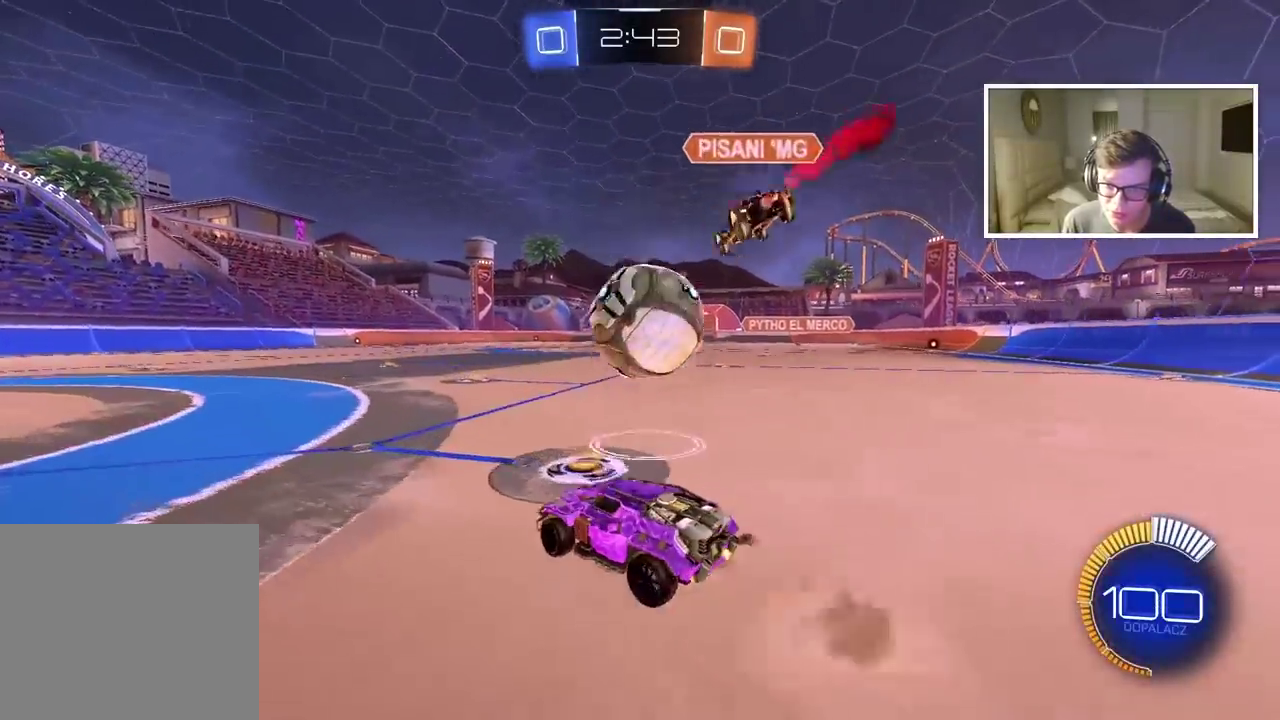
{"buttons": ["CROSS", "CIRCLE", "L2", "R2"], "left_stick": "down-right", "right_stick": "center", "events": [[17, "CROSS", "up"], [67, "CIRCLE", "down"], [67, "R2", "down"], [100, "CROSS", "down"], [333, "left_stick", "right"], [450, "left_stick", "down-right"]]}
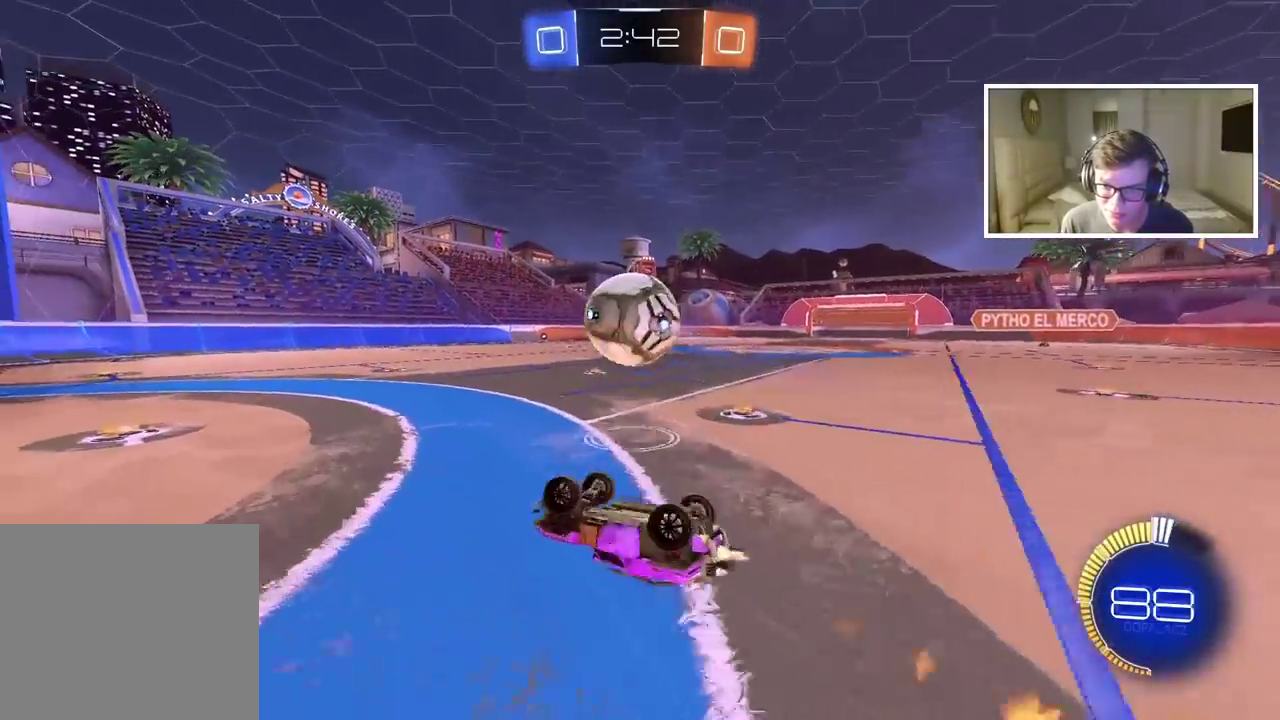
{"buttons": ["R2"], "left_stick": "center", "right_stick": "center", "events": [[233, "L2", "up"], [283, "CROSS", "up"], [317, "left_stick", "center"], [383, "CIRCLE", "up"]]}
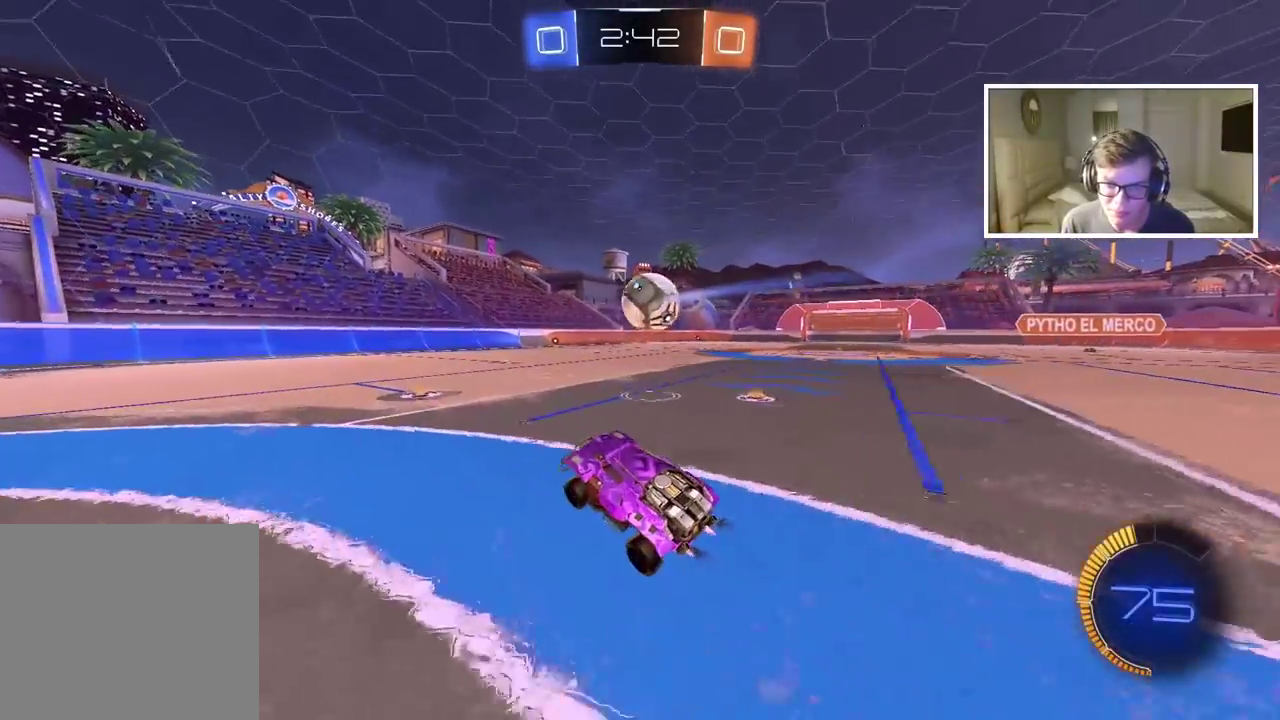
{"buttons": ["R2"], "left_stick": "up", "right_stick": "center", "events": [[200, "left_stick", "right"], [350, "left_stick", "center"], [400, "left_stick", "up"], [450, "CROSS", "down"], [500, "CROSS", "up"]]}
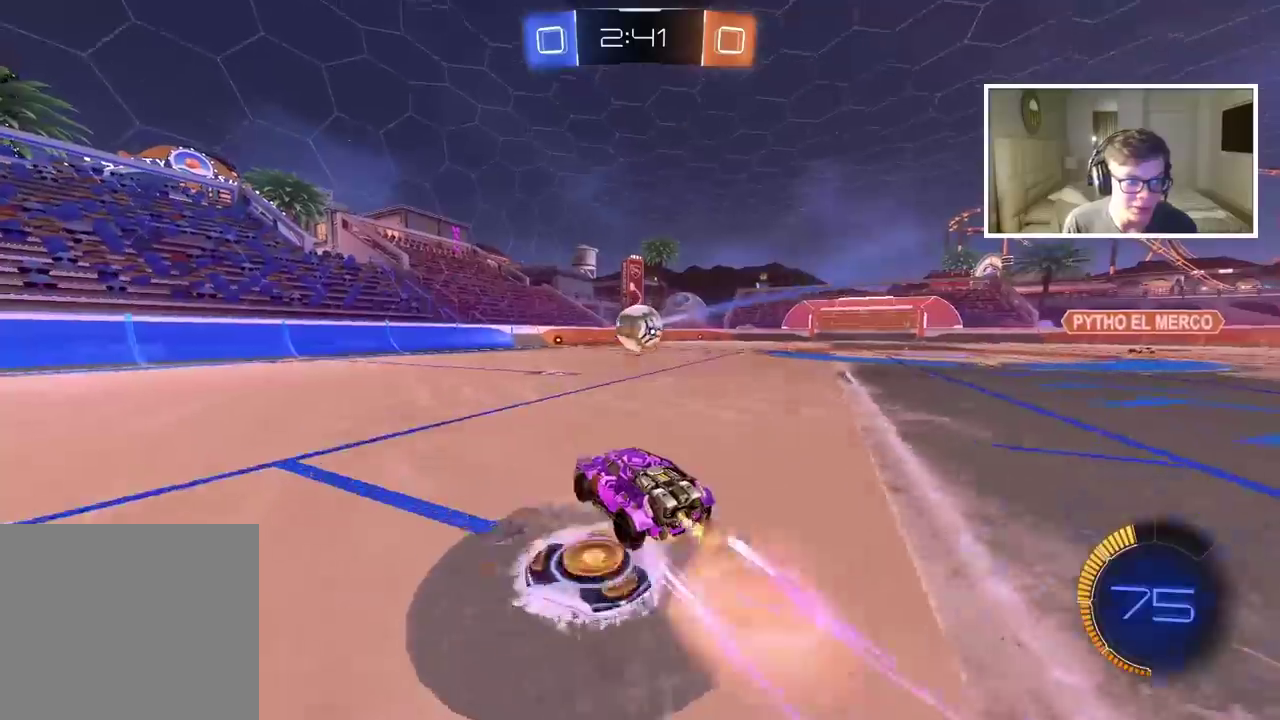
{"buttons": [], "left_stick": "center", "right_stick": "center", "events": [[50, "CROSS", "down"], [183, "CROSS", "up"], [233, "left_stick", "center"], [350, "R2", "up"]]}
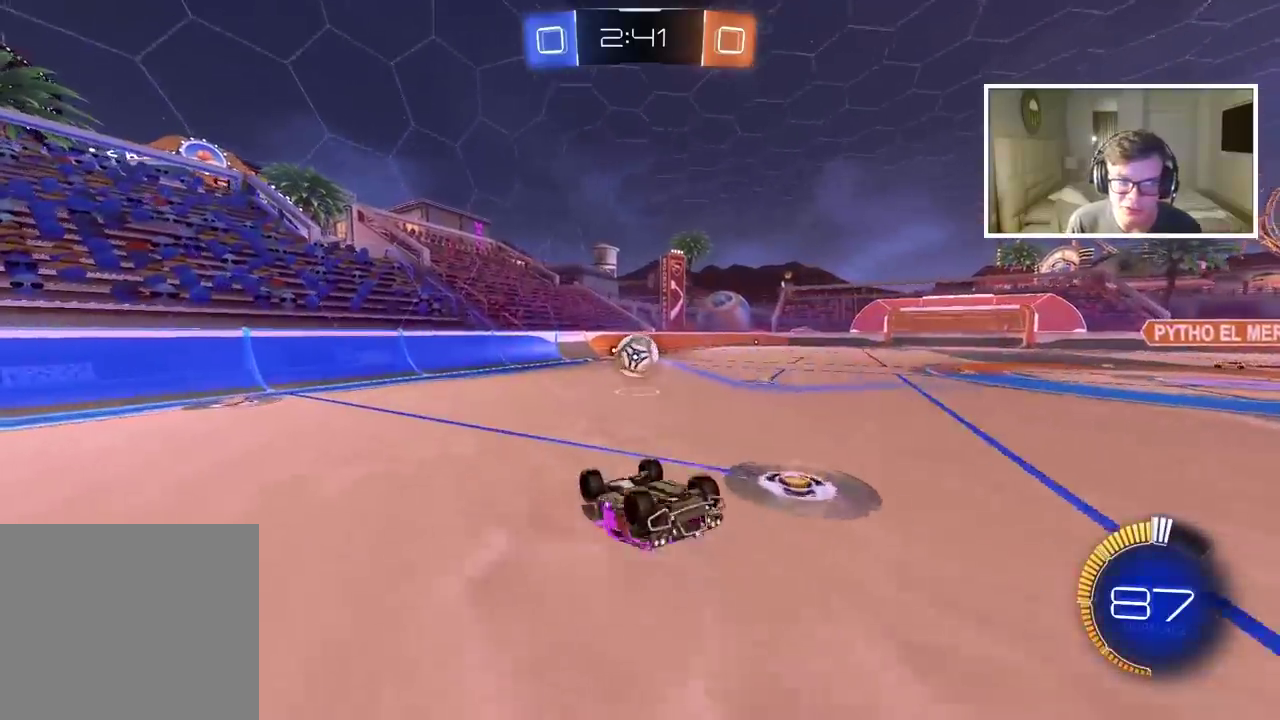
{"buttons": ["R2"], "left_stick": "center", "right_stick": "center", "events": [[117, "R2", "down"]]}
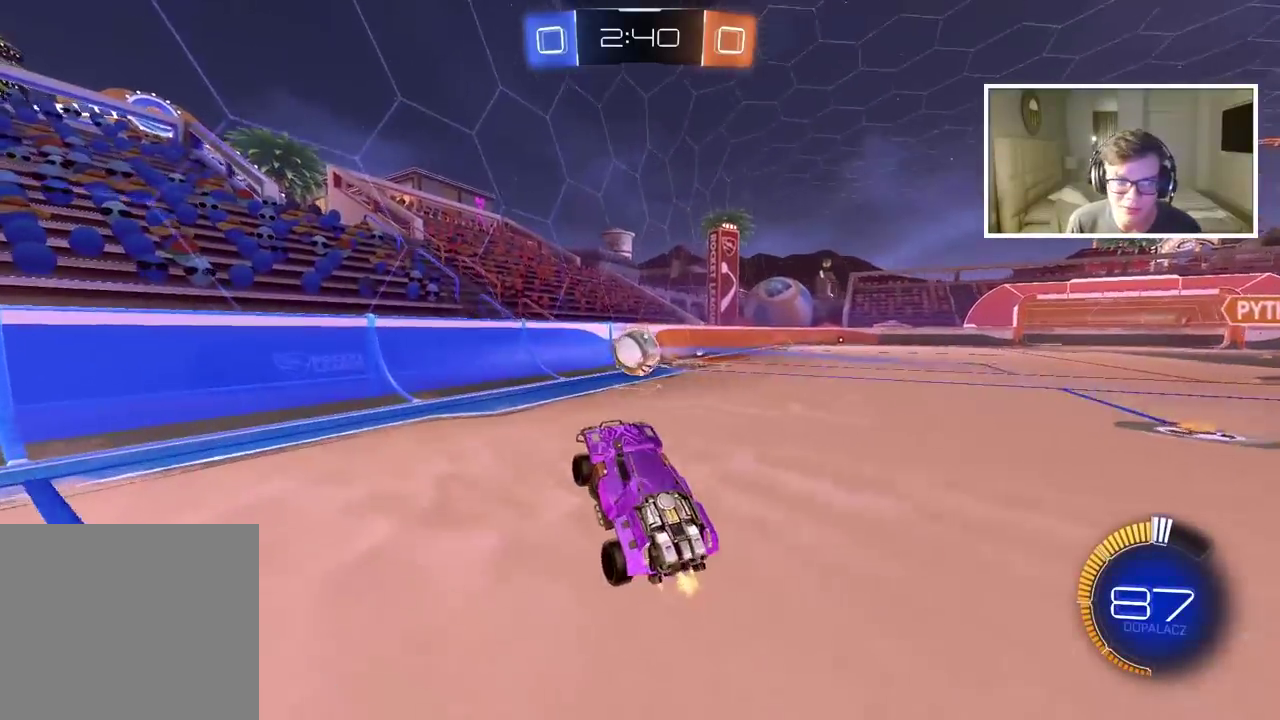
{"buttons": ["R2"], "left_stick": "center", "right_stick": "center", "events": []}
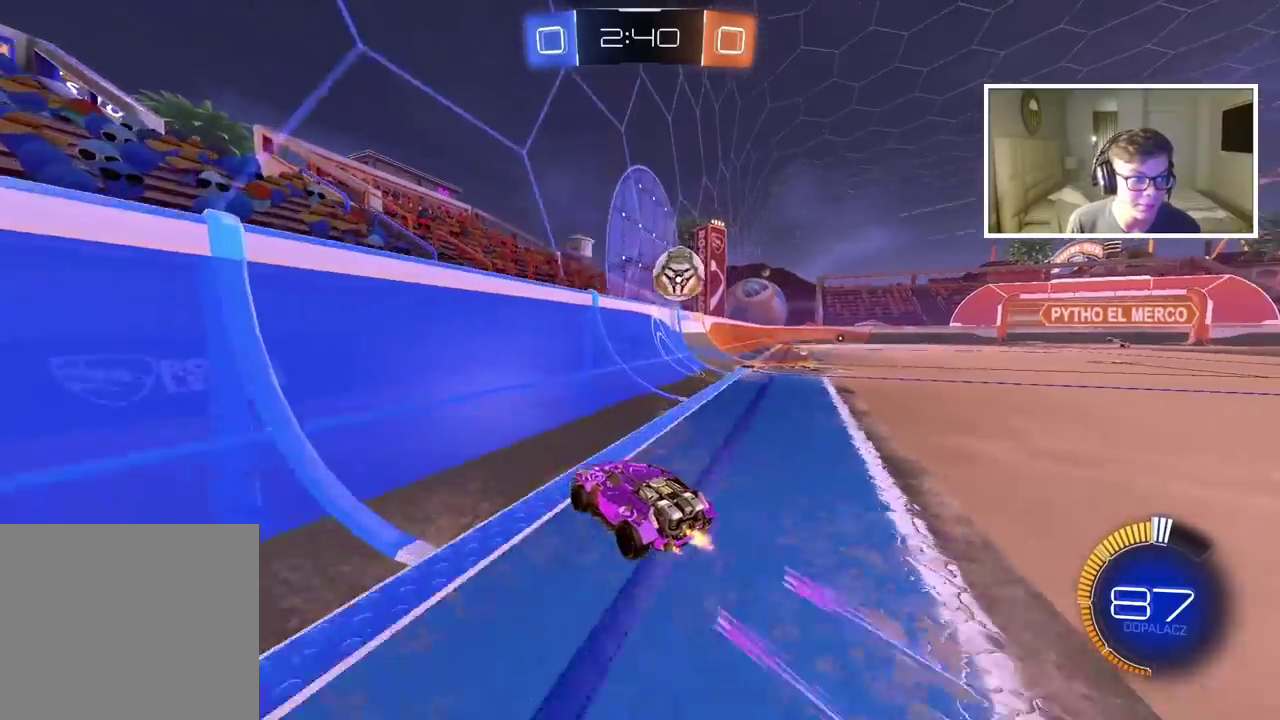
{"buttons": ["R2"], "left_stick": "center", "right_stick": "center", "events": [[217, "R2", "up"], [233, "L2", "down"], [383, "L2", "up"], [383, "R2", "down"]]}
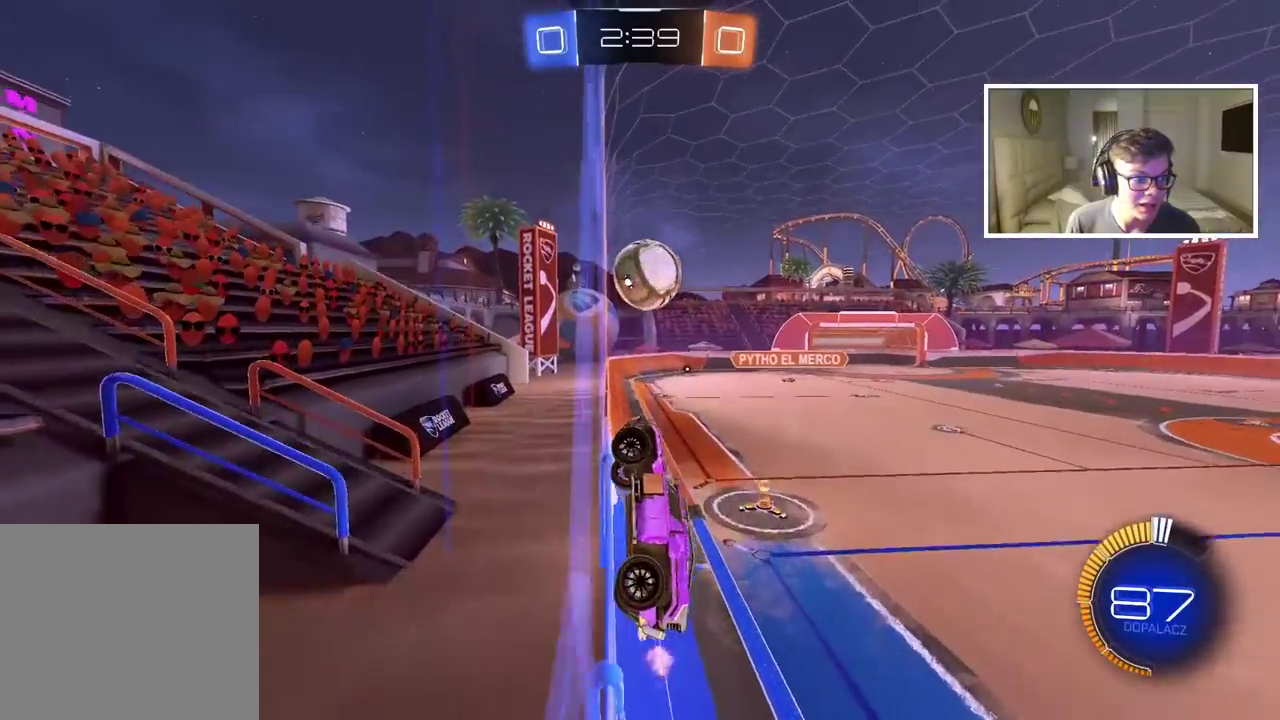
{"buttons": ["R2"], "left_stick": "center", "right_stick": "center", "events": [[50, "left_stick", "right"], [300, "left_stick", "center"]]}
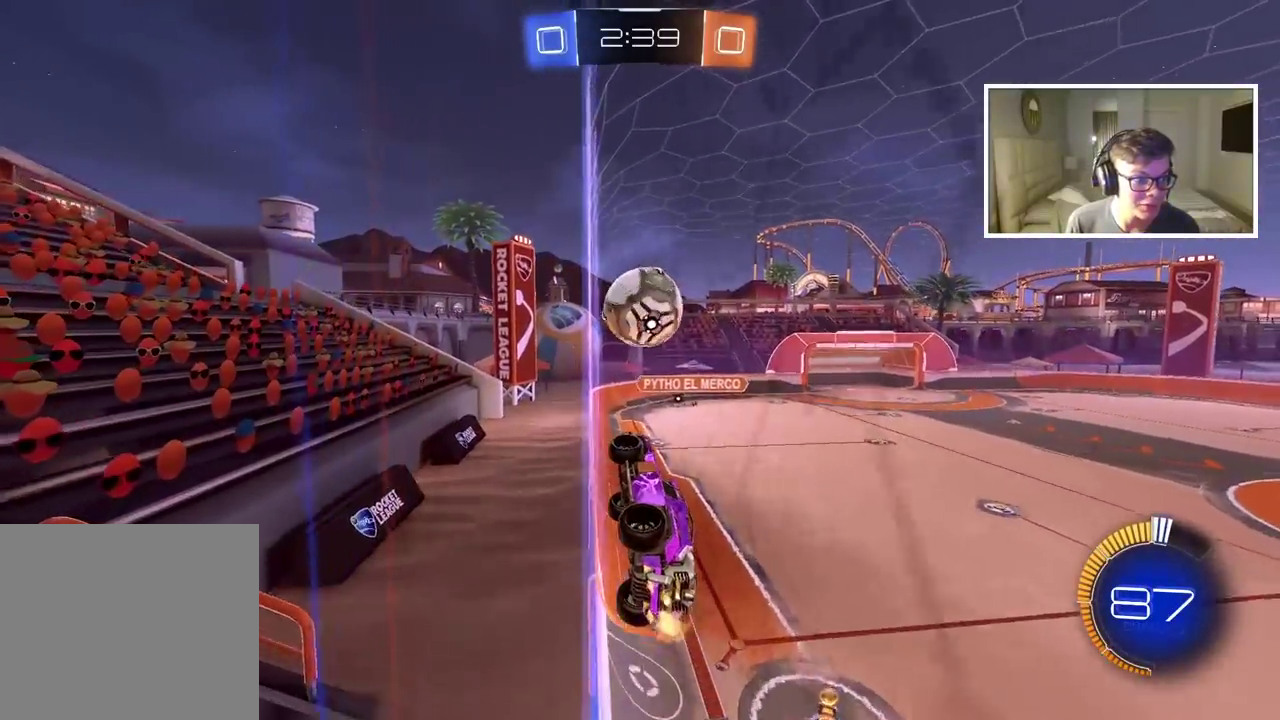
{"buttons": ["R2"], "left_stick": "center", "right_stick": "center", "events": []}
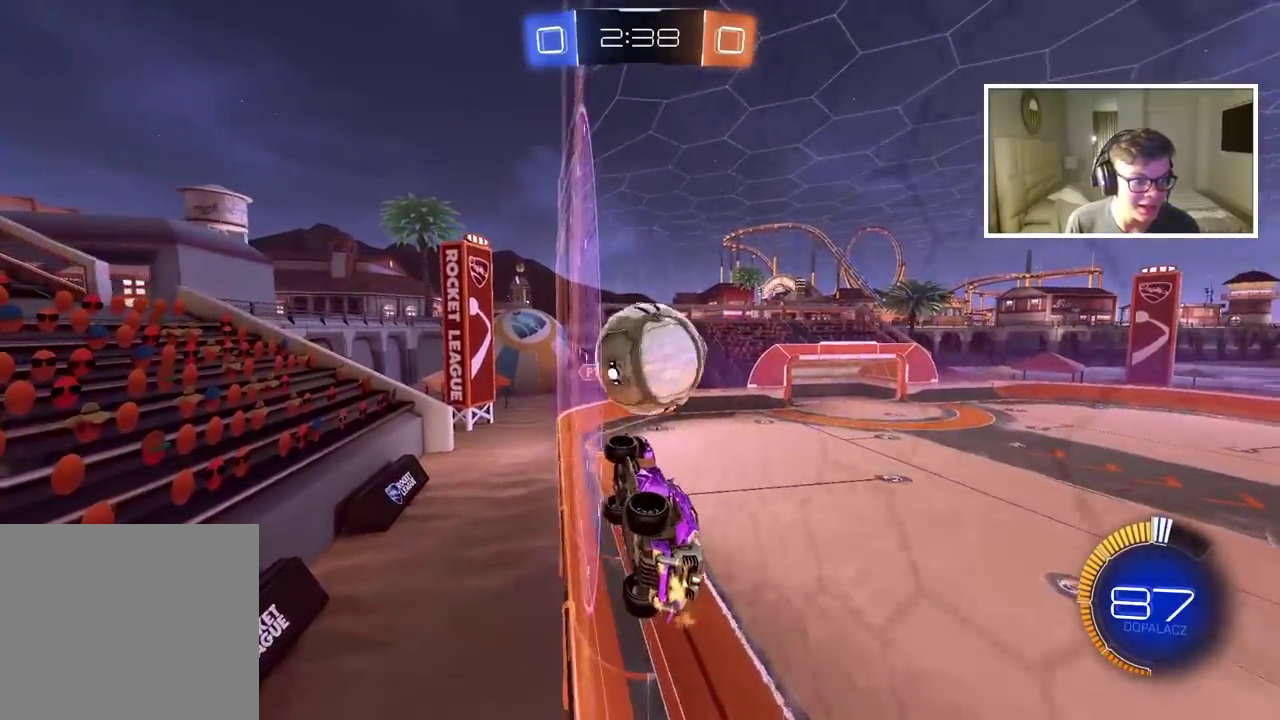
{"buttons": ["L2"], "left_stick": "center", "right_stick": "center", "events": [[100, "left_stick", "right"], [317, "L2", "down"], [367, "R2", "up"], [483, "left_stick", "center"]]}
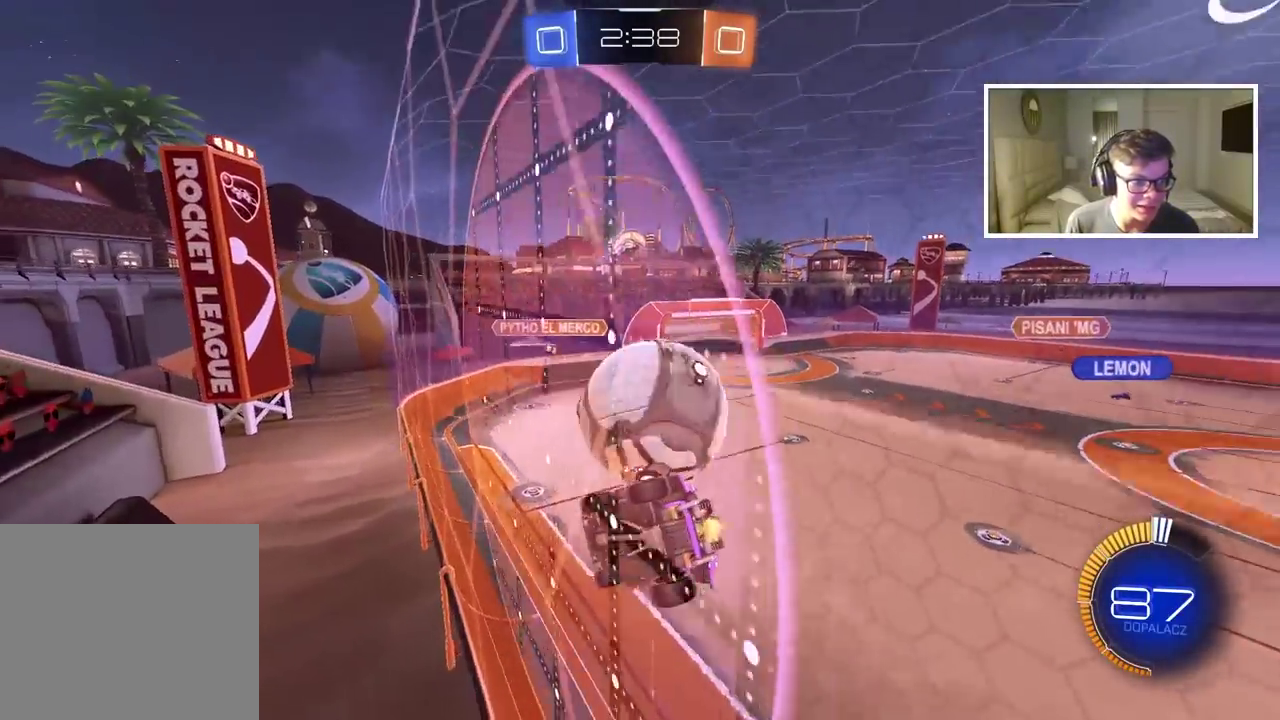
{"buttons": ["CIRCLE", "R2"], "left_stick": "center", "right_stick": "center", "events": [[17, "L2", "up"], [100, "R2", "down"], [333, "CIRCLE", "down"]]}